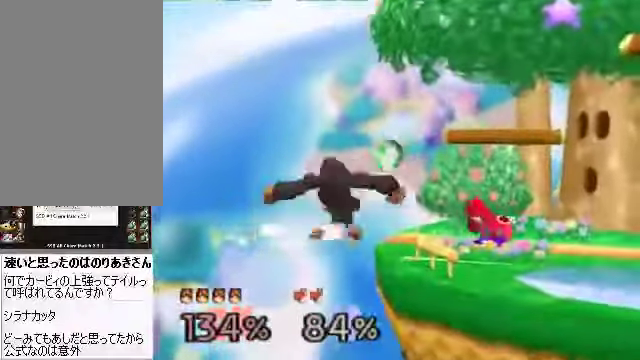
Gameplay with a controller (Nintendo layout); each line is a JSON object with the inputs held at the frame after it. "events" lists button and stick changes between this image and that frame as [ms after this image, input, new state], when the widget could be followed in between. Not read: L3 R3 Z.
{"buttons": [], "left_stick": "up-right"}
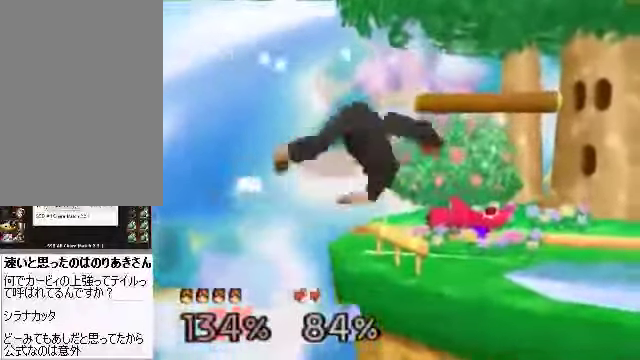
{"buttons": [], "left_stick": "right", "events": [[67, "START", "down"], [134, "START", "up"], [134, "left_stick", "down-right"], [235, "left_stick", "up-right"], [301, "left_stick", "down-right"], [435, "left_stick", "right"]]}
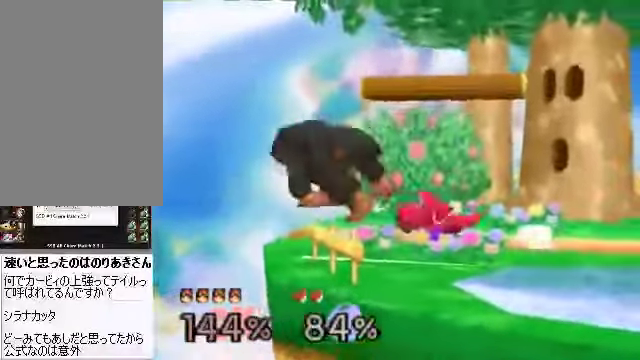
{"buttons": [], "left_stick": "up-left", "events": [[67, "left_stick", "up-right"], [436, "B", "down"], [436, "left_stick", "up-left"], [503, "B", "up"]]}
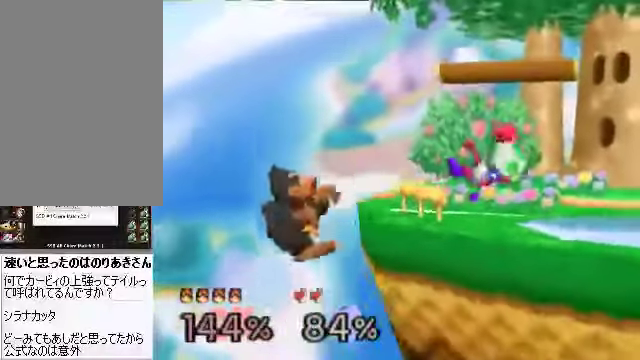
{"buttons": [], "left_stick": "left", "events": [[33, "B", "down"], [66, "left_stick", "up"], [200, "B", "up"], [301, "left_stick", "center"], [401, "left_stick", "left"]]}
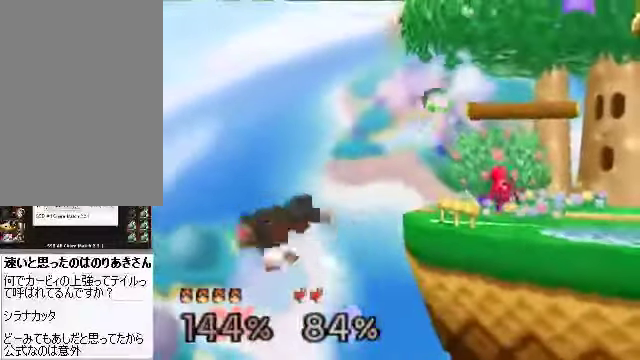
{"buttons": [], "left_stick": "right", "events": [[33, "left_stick", "right"]]}
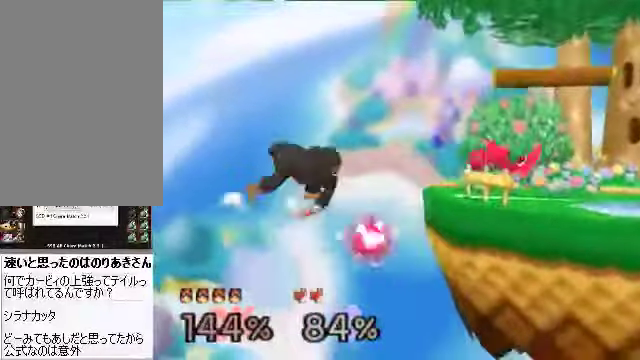
{"buttons": [], "left_stick": "center", "events": [[435, "left_stick", "center"]]}
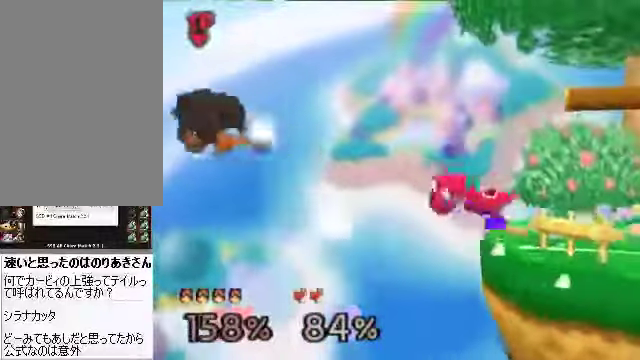
{"buttons": [], "left_stick": "right", "events": [[134, "left_stick", "right"], [235, "C_DOWN", "down"], [235, "C_LEFT", "down"], [268, "C_RIGHT", "down"], [302, "C_DOWN", "up"], [335, "C_LEFT", "up"], [335, "C_RIGHT", "up"]]}
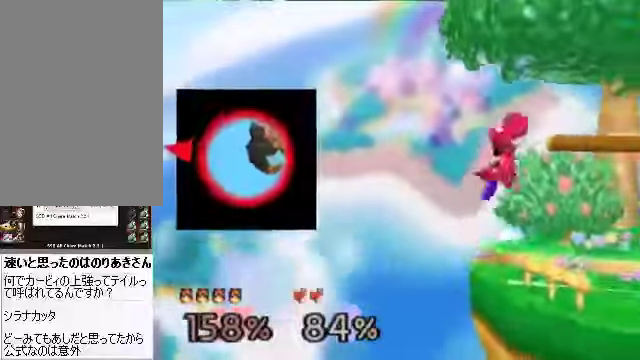
{"buttons": ["START"], "left_stick": "right", "events": [[502, "START", "down"]]}
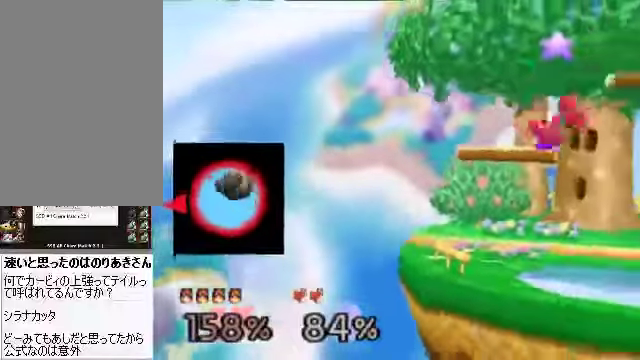
{"buttons": ["C_RIGHT"], "left_stick": "center", "events": [[101, "START", "up"], [134, "left_stick", "down"], [235, "A", "down"], [302, "A", "up"], [302, "C_RIGHT", "down"], [302, "left_stick", "center"]]}
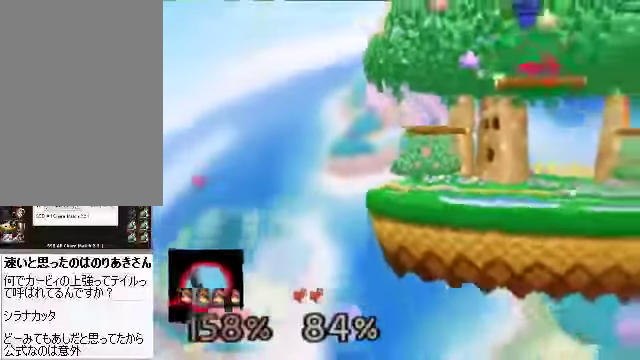
{"buttons": [], "left_stick": "center", "events": [[234, "C_RIGHT", "up"]]}
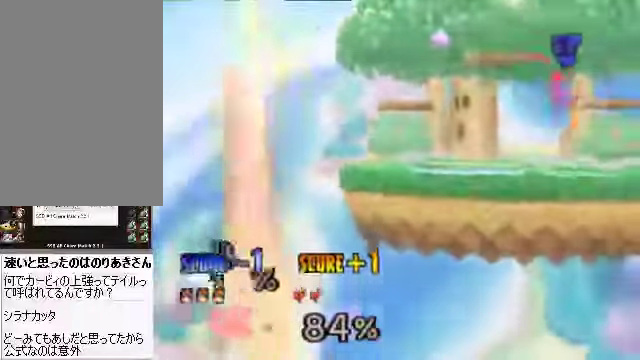
{"buttons": [], "left_stick": "center", "events": []}
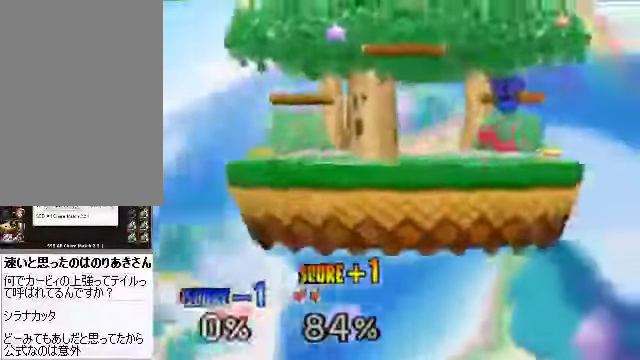
{"buttons": [], "left_stick": "center", "events": []}
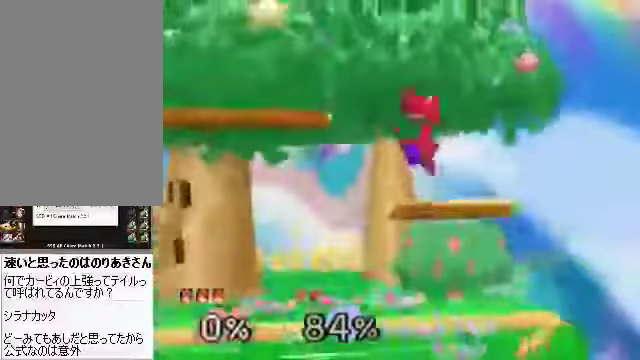
{"buttons": [], "left_stick": "center", "events": []}
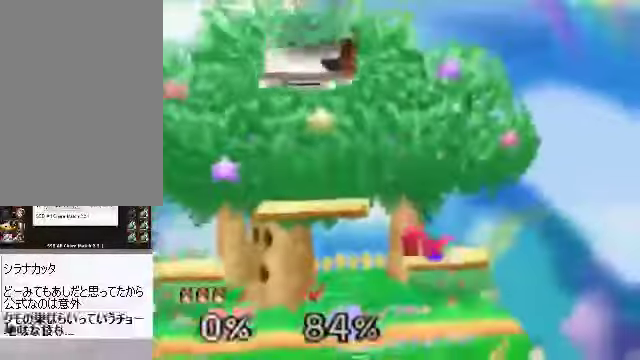
{"buttons": [], "left_stick": "right", "events": [[469, "left_stick", "right"]]}
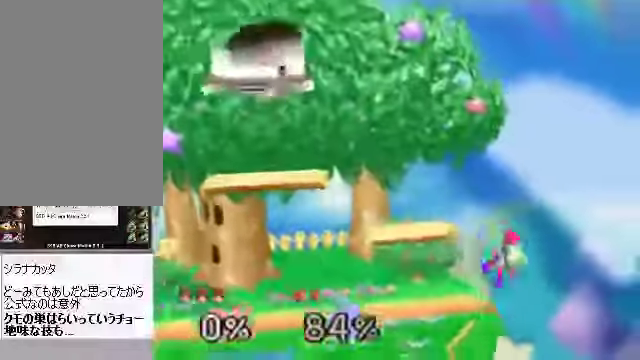
{"buttons": ["A"], "left_stick": "right"}
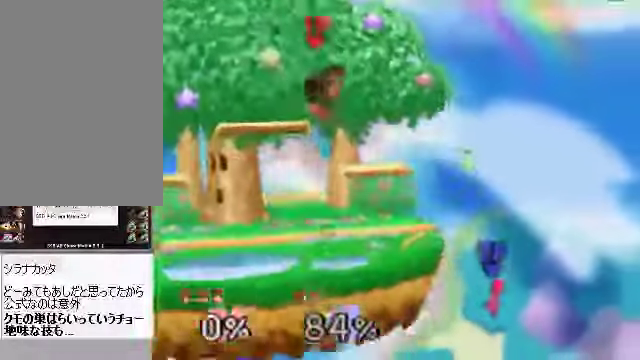
{"buttons": [], "left_stick": "center", "events": [[67, "A", "up"], [200, "left_stick", "center"]]}